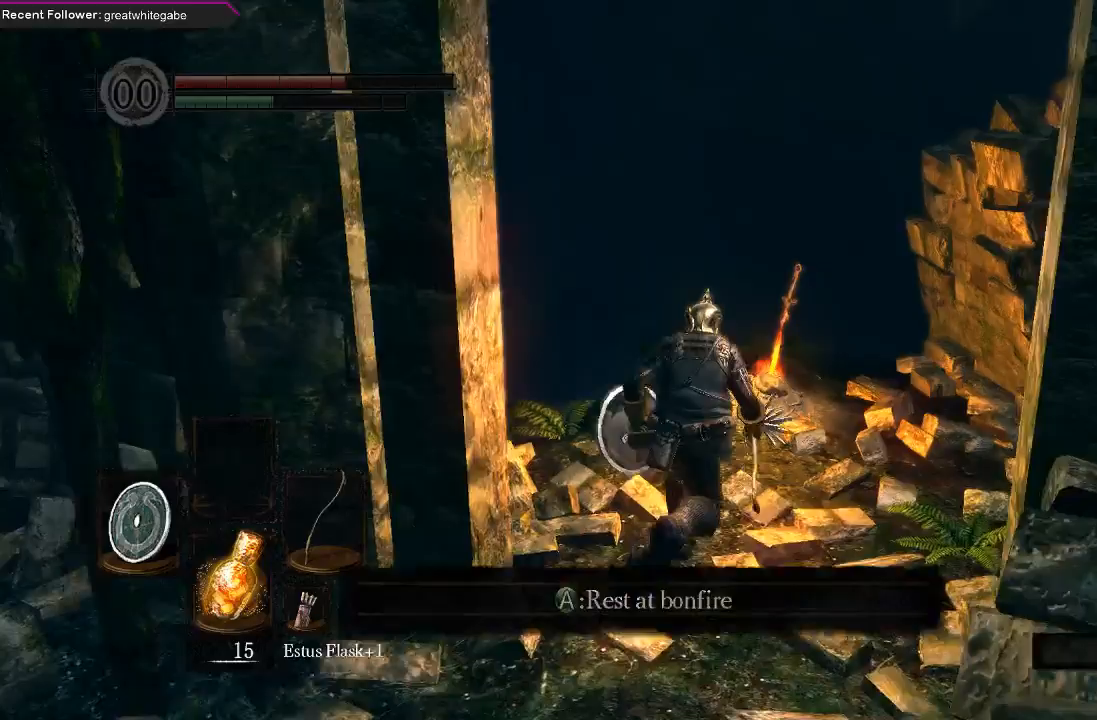
Gameplay with a controller (Xbox layout); each line is a JSON object with the inputs held at the frame after it. "events" lists button and stick changes between this image and that frame as [ms after this image, input, new state], when the widget could be followed in between.
{"buttons": [], "left_stick": "center", "right_stick": "center", "events": [[67, "left_stick", "up"], [200, "A", "down"], [300, "A", "up"], [333, "left_stick", "center"], [367, "A", "down"], [467, "A", "up"]]}
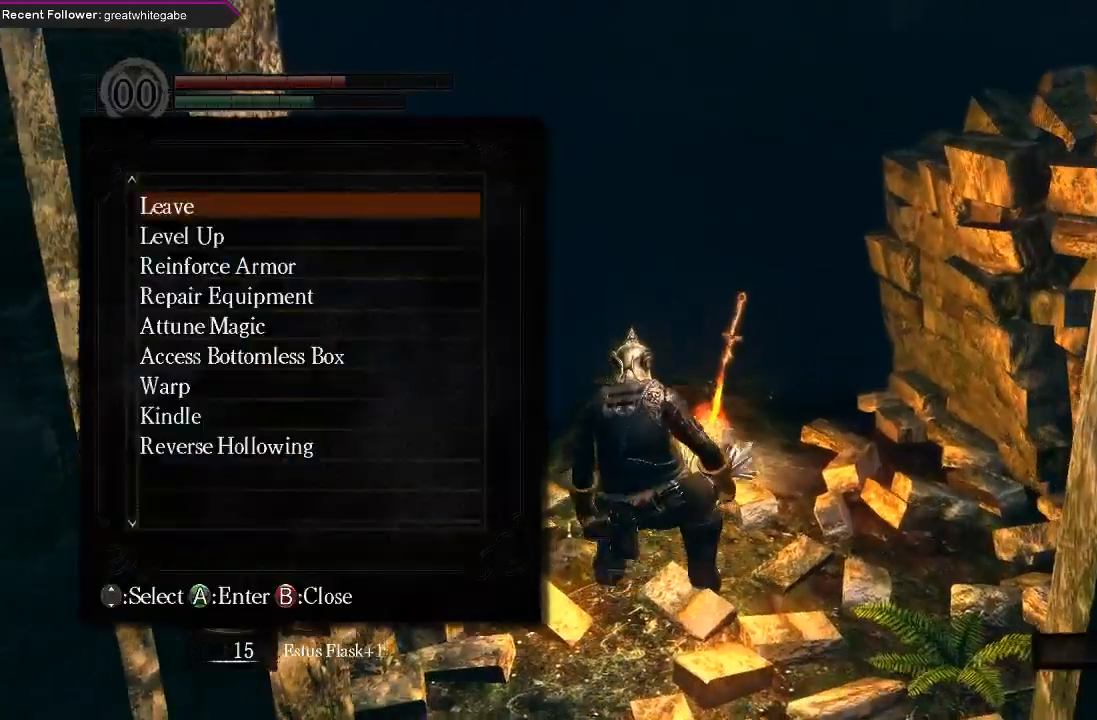
{"buttons": ["DPAD_DOWN"], "left_stick": "center", "right_stick": "center", "events": [[300, "DPAD_DOWN", "down"]]}
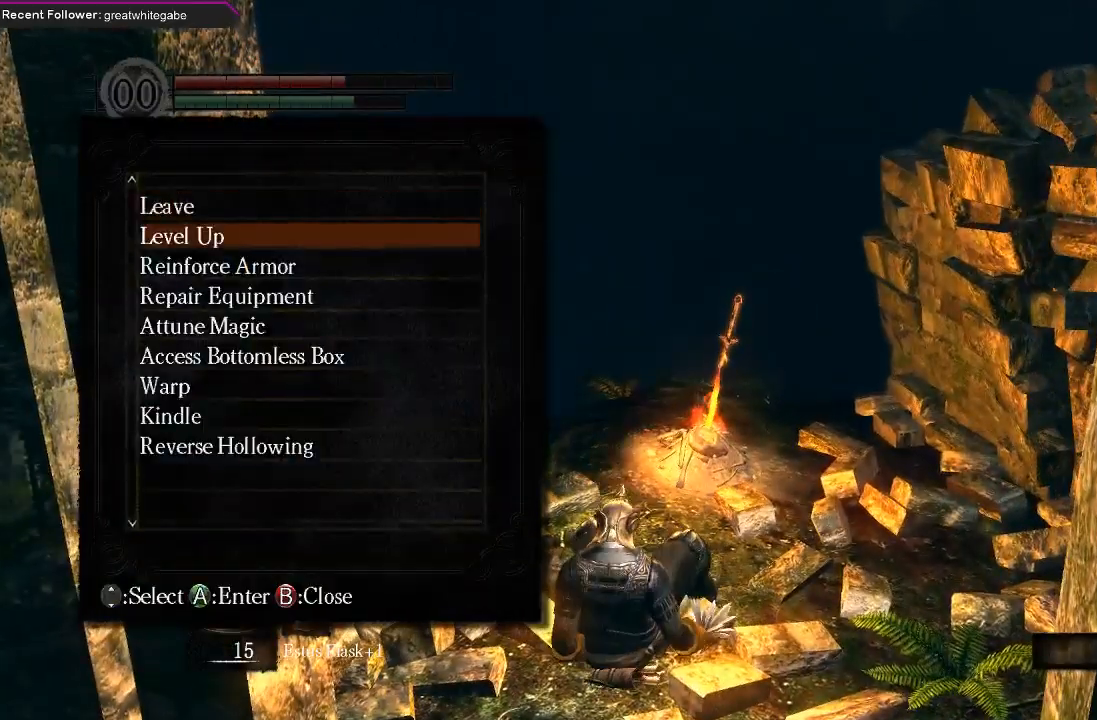
{"buttons": ["DPAD_DOWN"], "left_stick": "center", "right_stick": "center", "events": []}
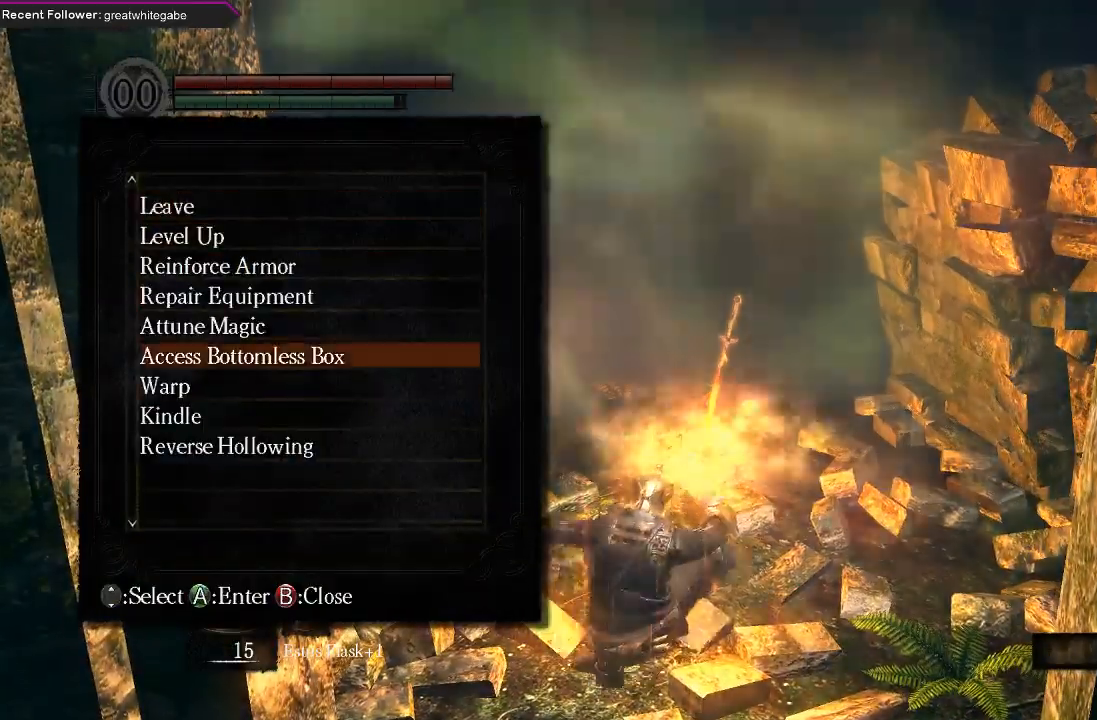
{"buttons": [], "left_stick": "center", "right_stick": "center", "events": [[33, "DPAD_DOWN", "up"], [367, "A", "down"], [467, "A", "up"]]}
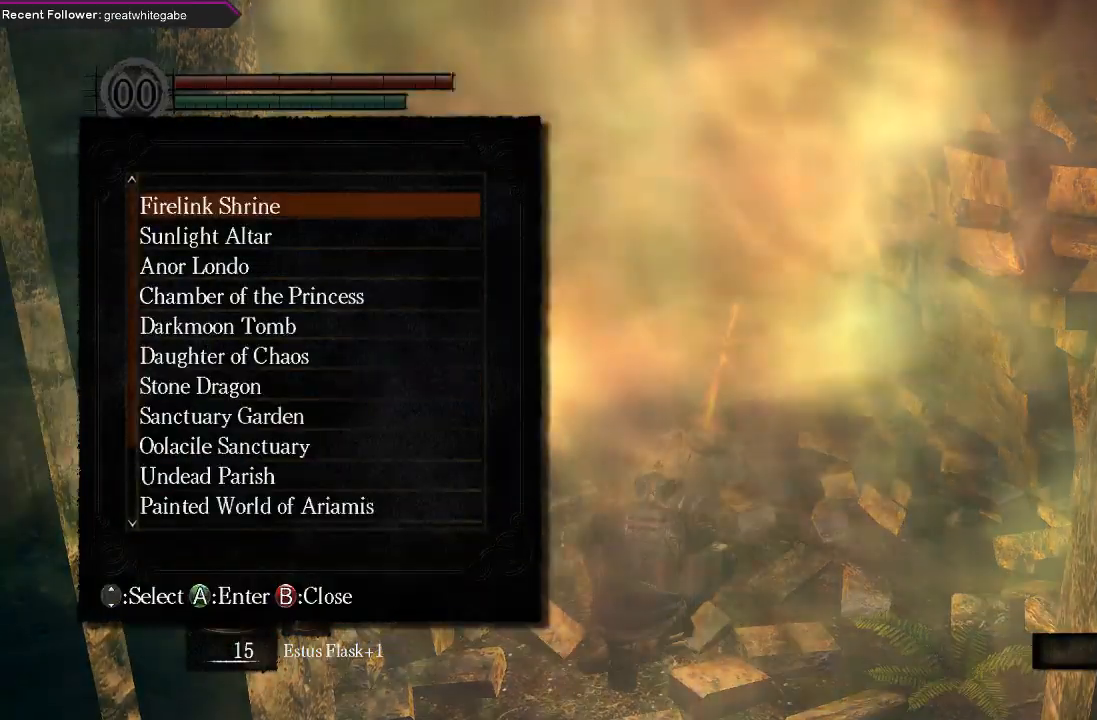
{"buttons": ["DPAD_DOWN"], "left_stick": "center", "right_stick": "center", "events": [[433, "DPAD_DOWN", "down"]]}
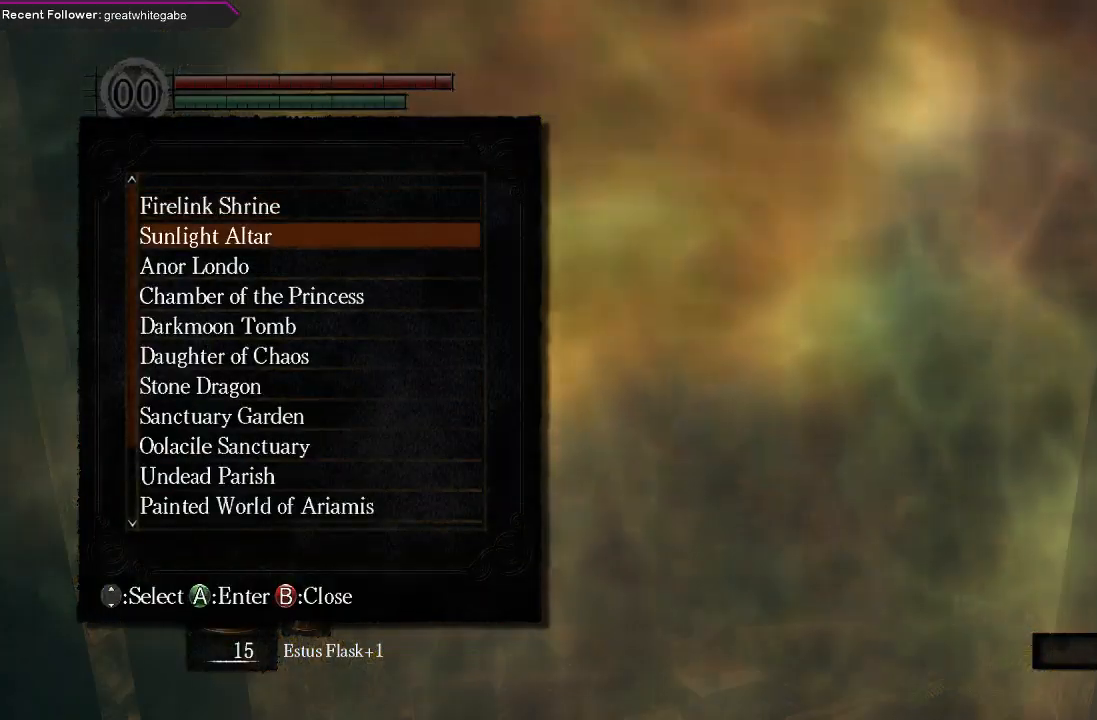
{"buttons": ["DPAD_DOWN"], "left_stick": "center", "right_stick": "center", "events": []}
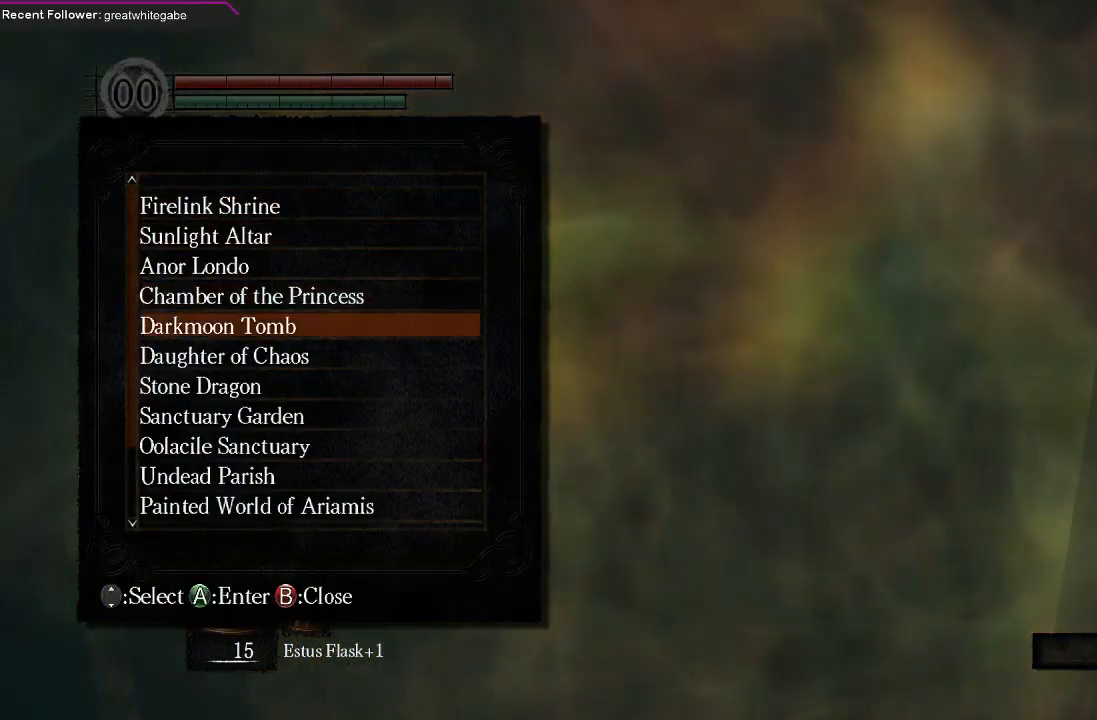
{"buttons": [], "left_stick": "center", "right_stick": "center", "events": [[67, "DPAD_DOWN", "up"], [400, "DPAD_DOWN", "down"], [500, "DPAD_DOWN", "up"]]}
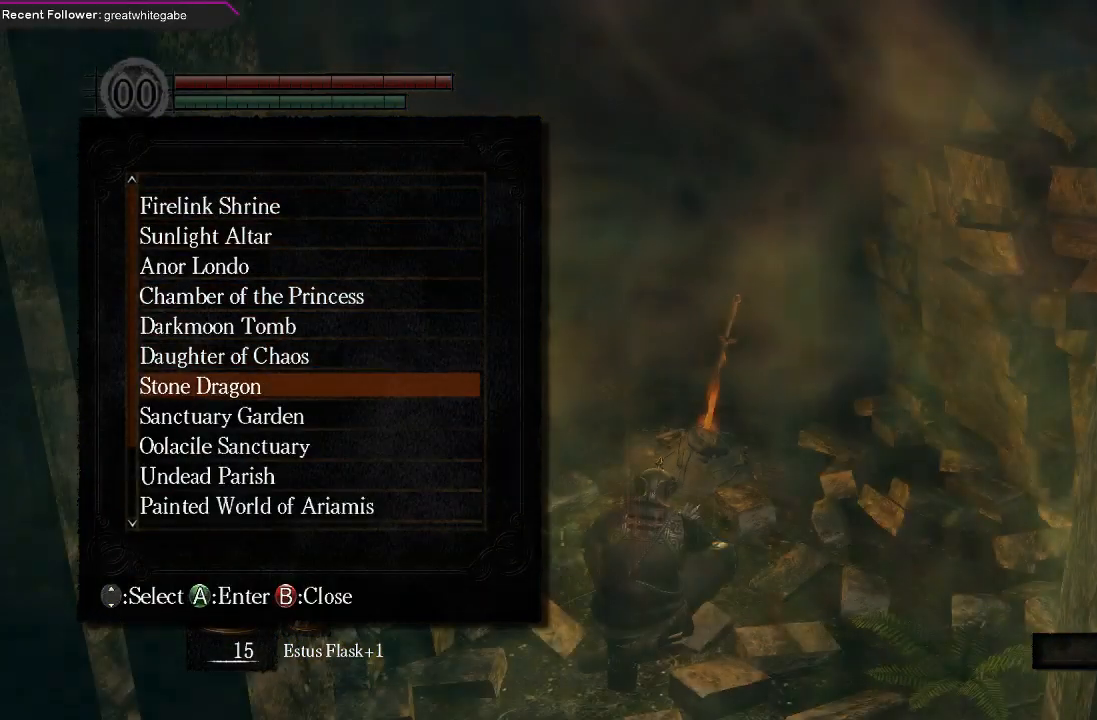
{"buttons": ["DPAD_DOWN"], "left_stick": "center", "right_stick": "center", "events": [[67, "DPAD_DOWN", "down"], [167, "DPAD_DOWN", "up"], [233, "DPAD_DOWN", "down"], [333, "DPAD_DOWN", "up"], [467, "DPAD_DOWN", "down"]]}
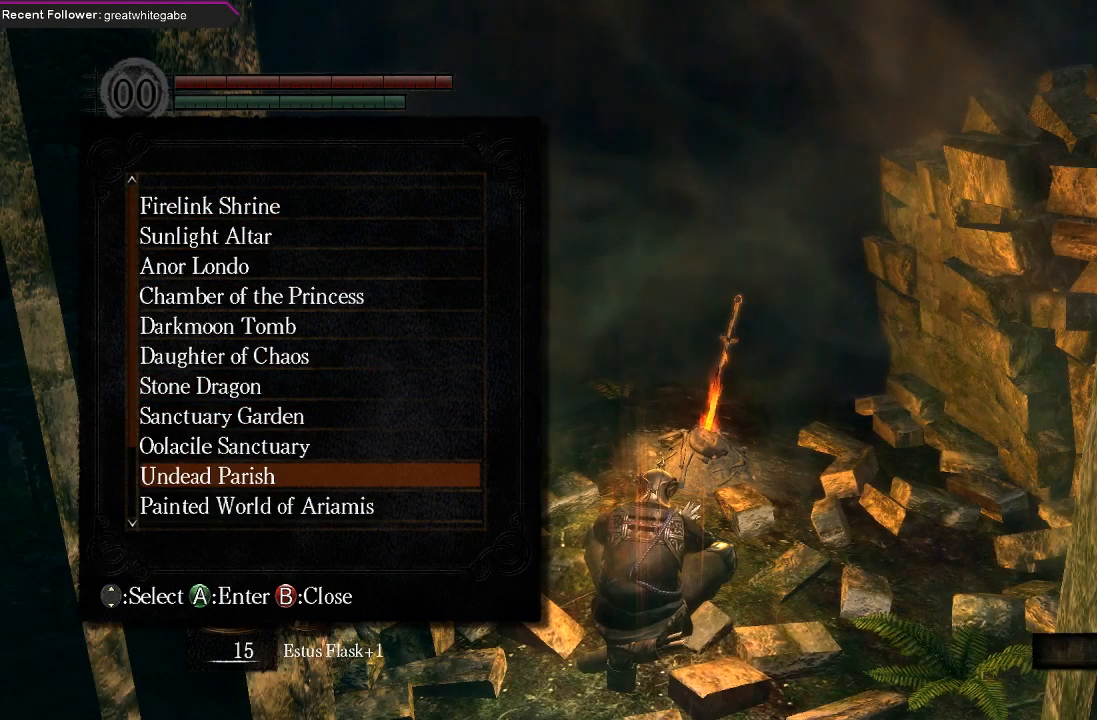
{"buttons": [], "left_stick": "center", "right_stick": "center", "events": [[100, "A", "down"], [100, "DPAD_DOWN", "up"], [233, "A", "up"]]}
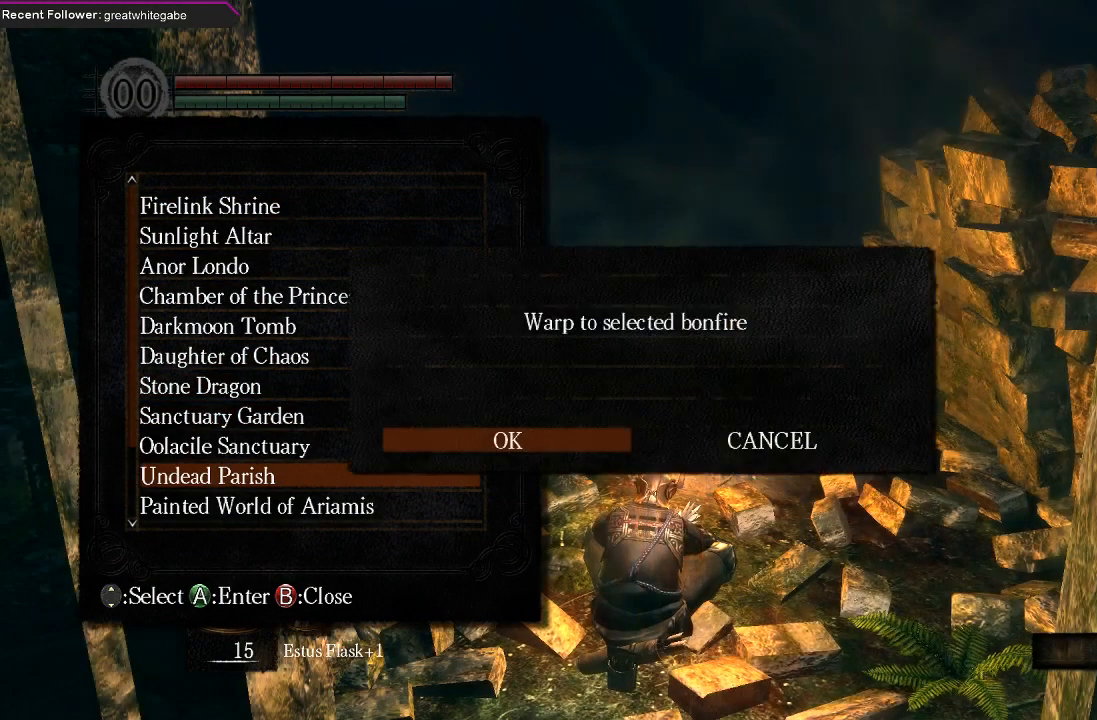
{"buttons": [], "left_stick": "center", "right_stick": "center", "events": [[100, "A", "down"], [233, "A", "up"]]}